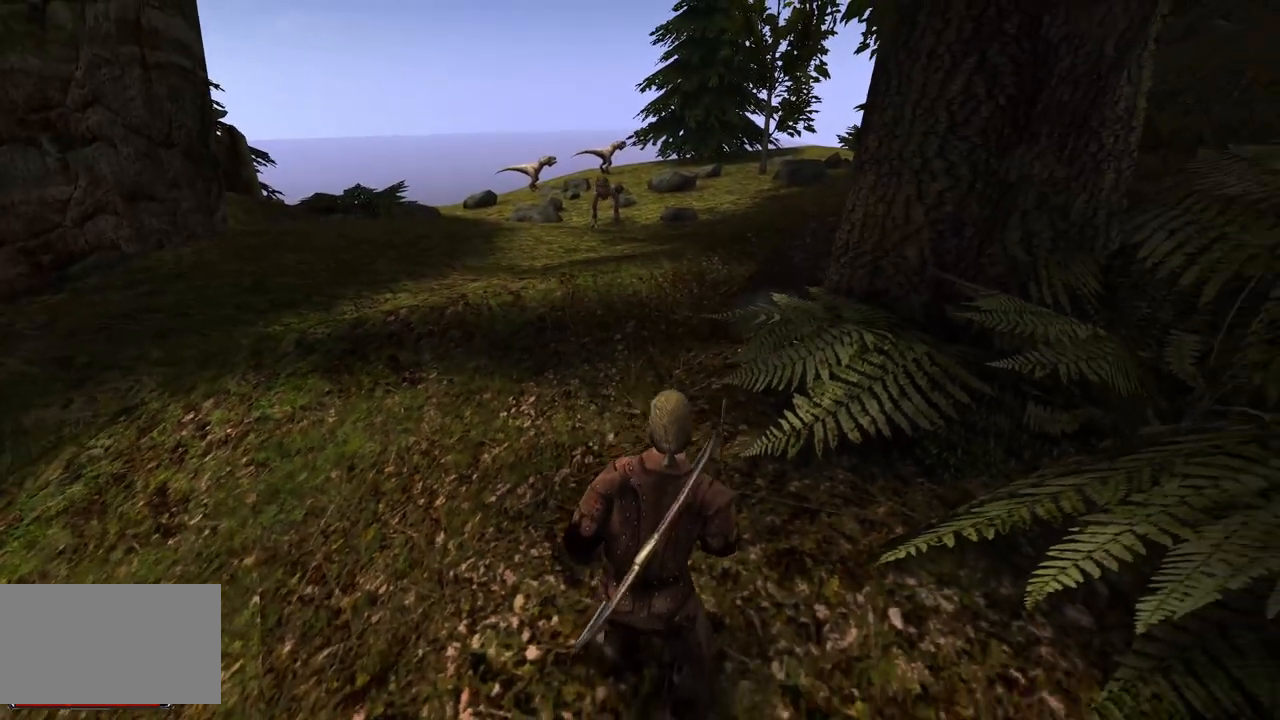
Gameplay with keyboard and mouse; each line is a JSON object with the keys and mouse buttons held at the frame after it. "events" lists presses ("down") and releases ("up") of "a", "ctrl", "d", "e", "q", "s", "shift", "space", "w", "mouse_left", "mouse_wheel", "mouse_right", "mouse_mb4" and "mouse_mb5" between this image and that frame as [ms after this image, input, new state], when the widget could be followed in between. "mouse_left", "mouse_wheel", "mouse_right", "mouse_mb4", "mouse_mb5" = the "left", "wheel", "right", "mb4", "mb5" buttons of the "mouse" list. No other keys are recorded. "wheel" means that the mouse wheel is clicked or scrolled. Mouse movement is not recorded.
{"keys": [], "mouse": [], "events": []}
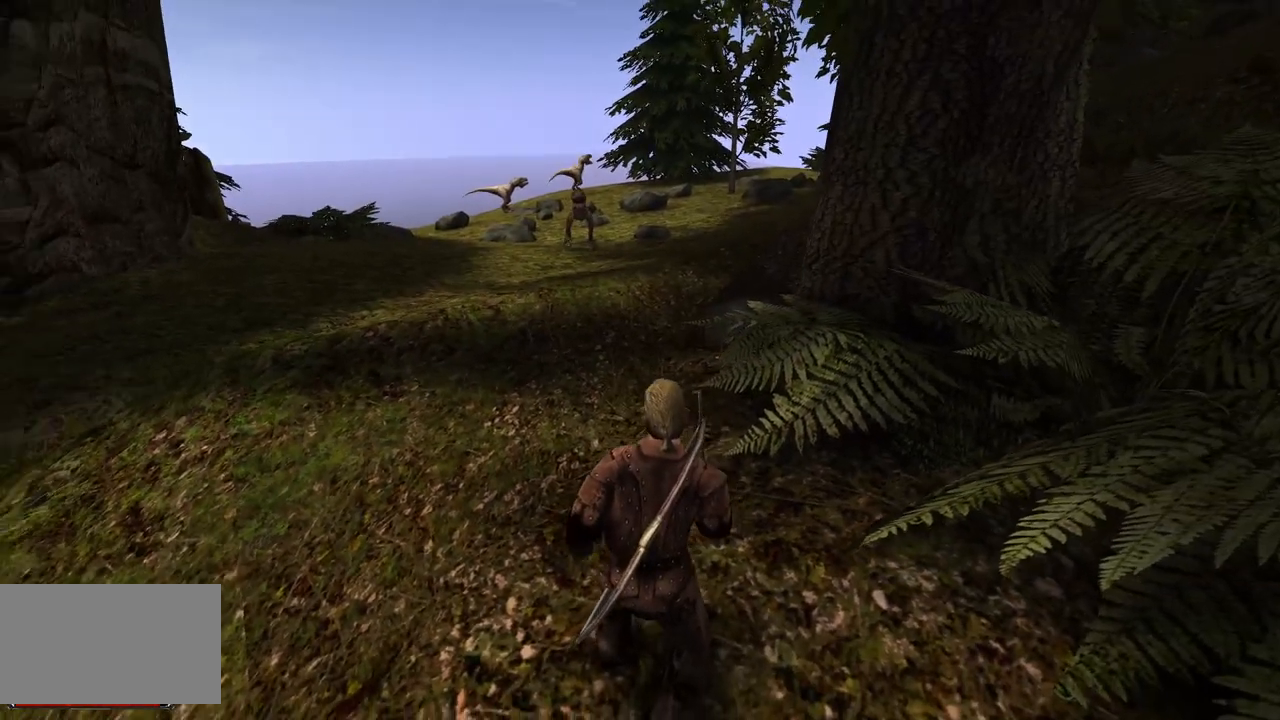
{"keys": ["s"], "mouse": [], "events": [[320, "s", "down"]]}
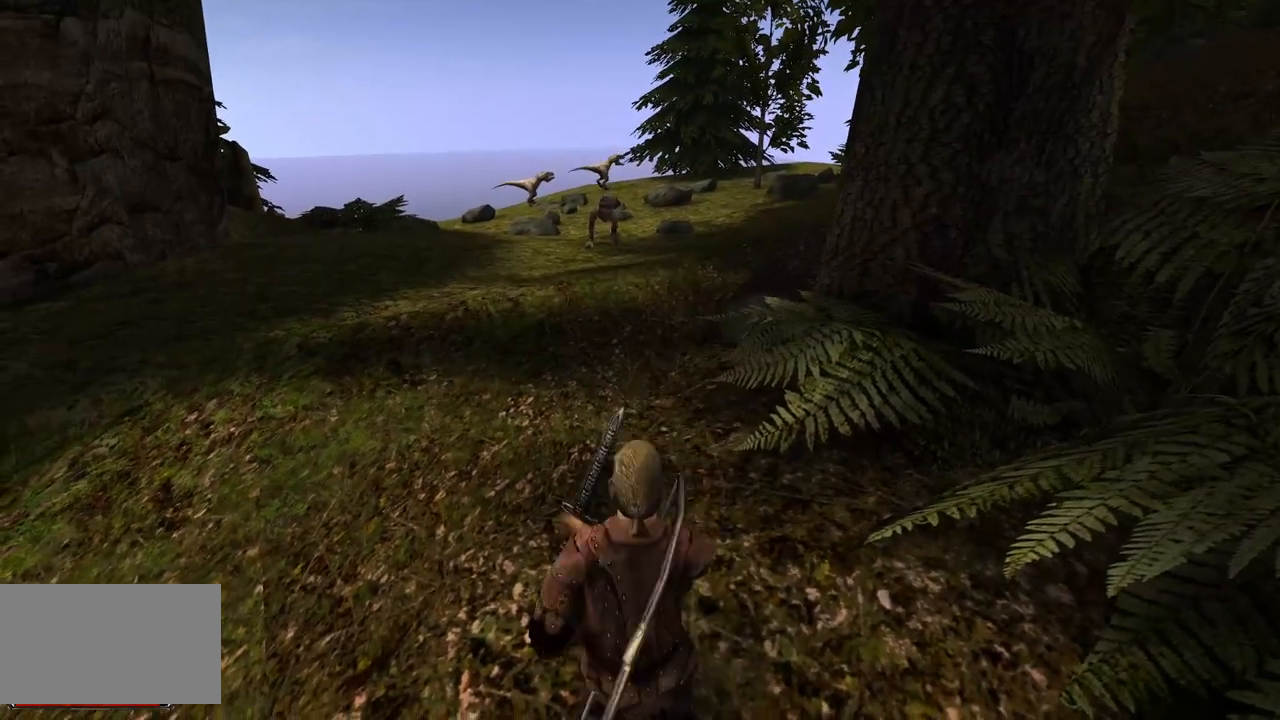
{"keys": [], "mouse": [], "events": [[40, "s", "up"]]}
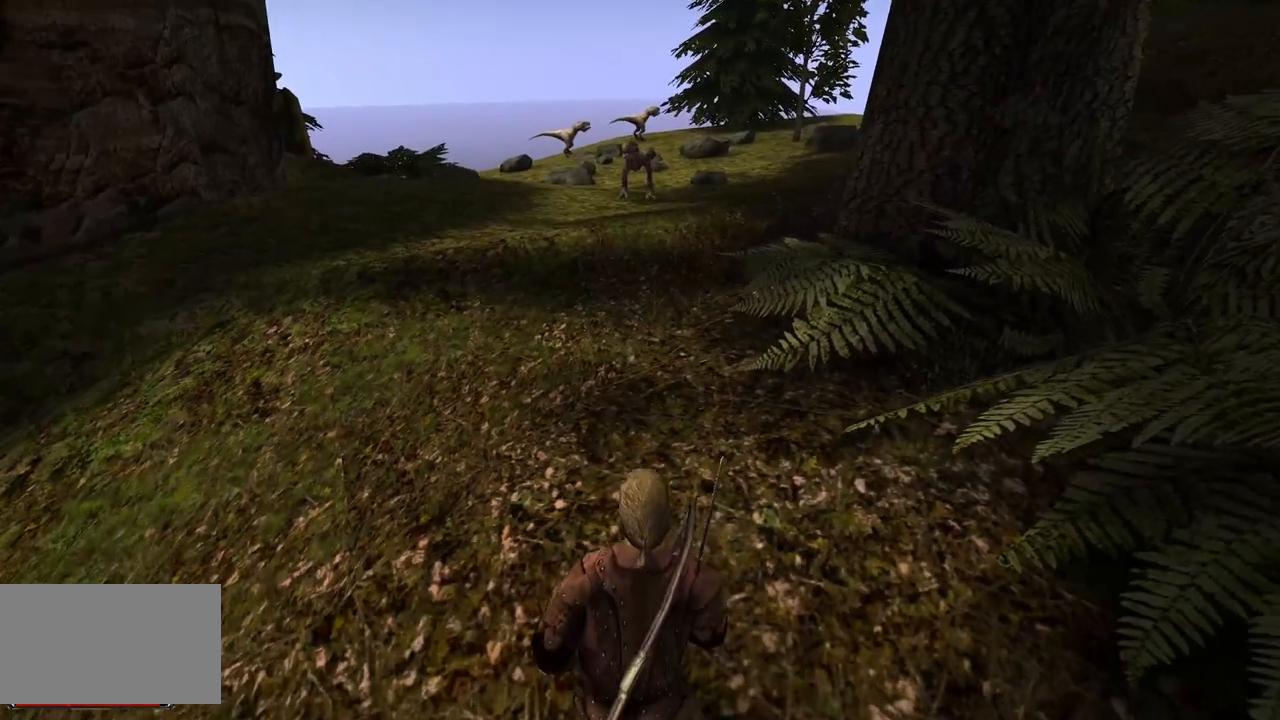
{"keys": [], "mouse": [], "events": []}
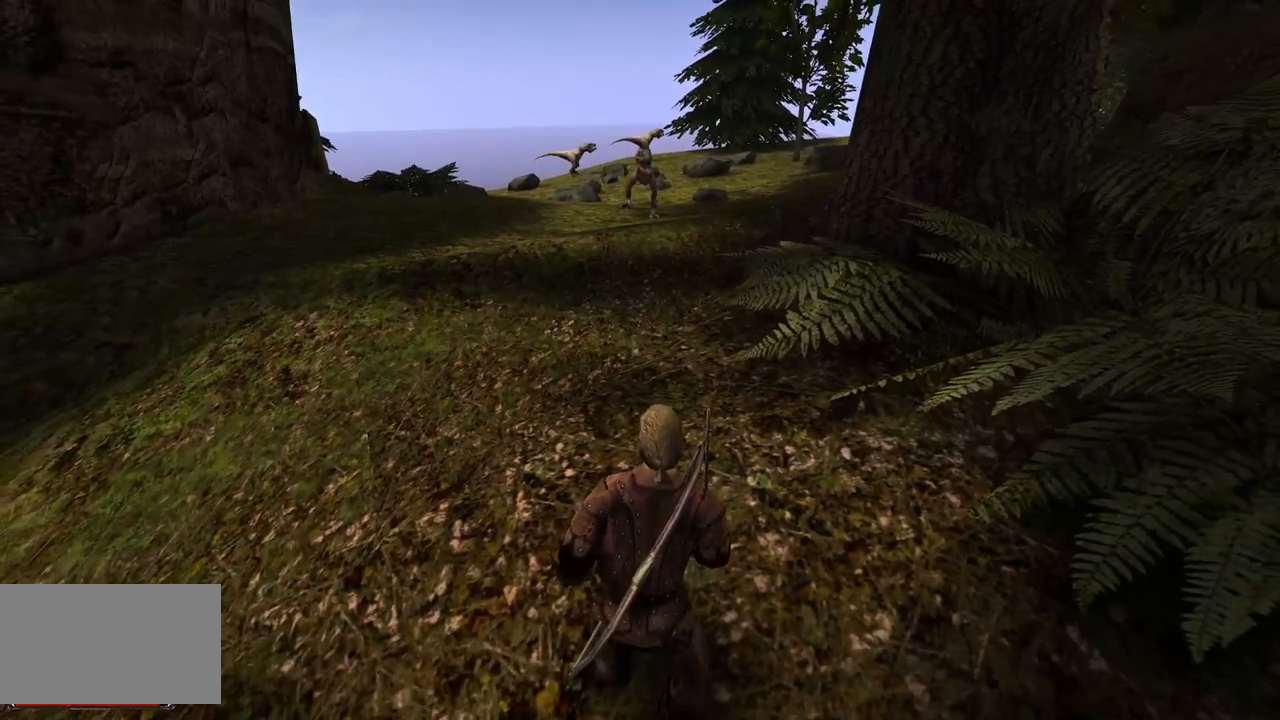
{"keys": [], "mouse": [], "events": []}
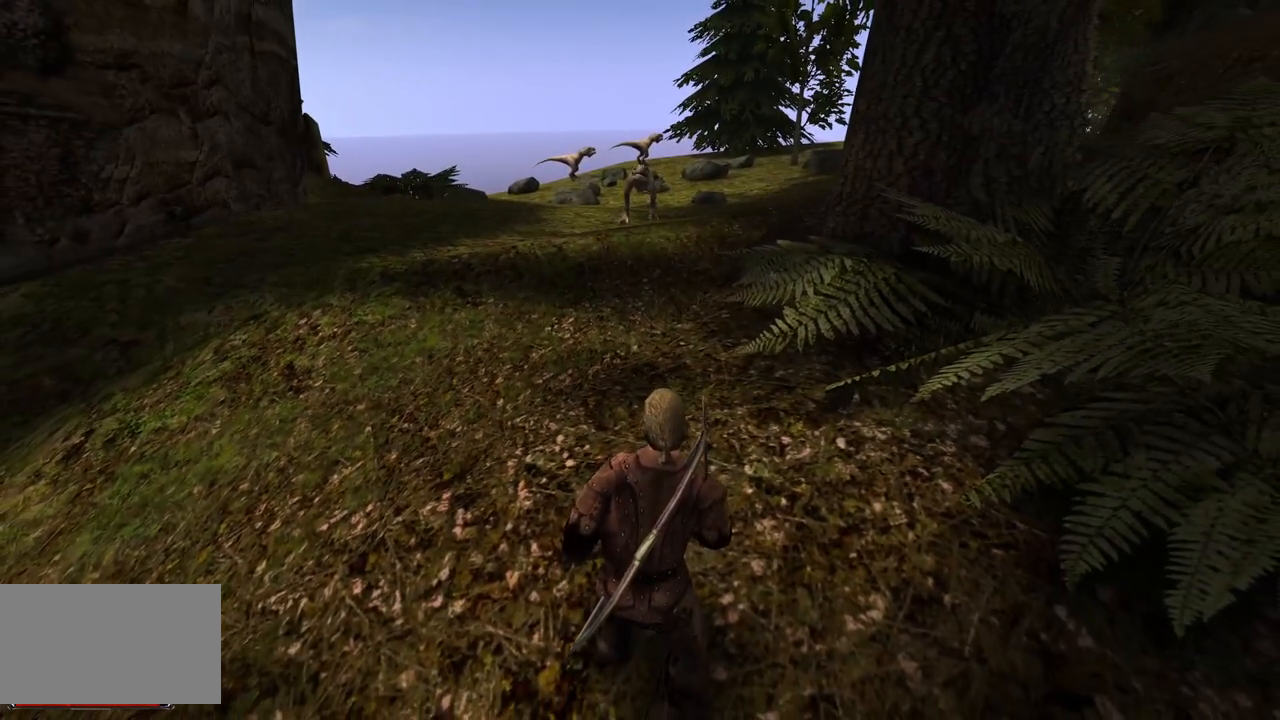
{"keys": [], "mouse": [], "events": []}
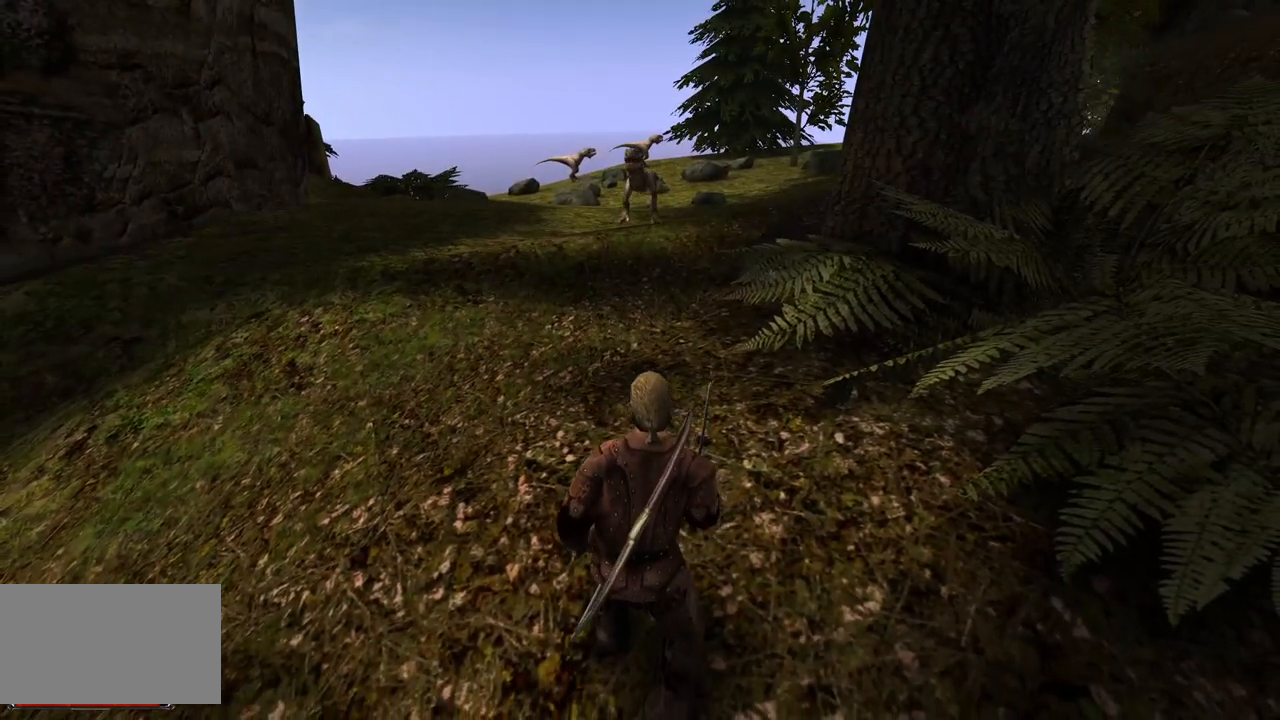
{"keys": [], "mouse": [], "events": []}
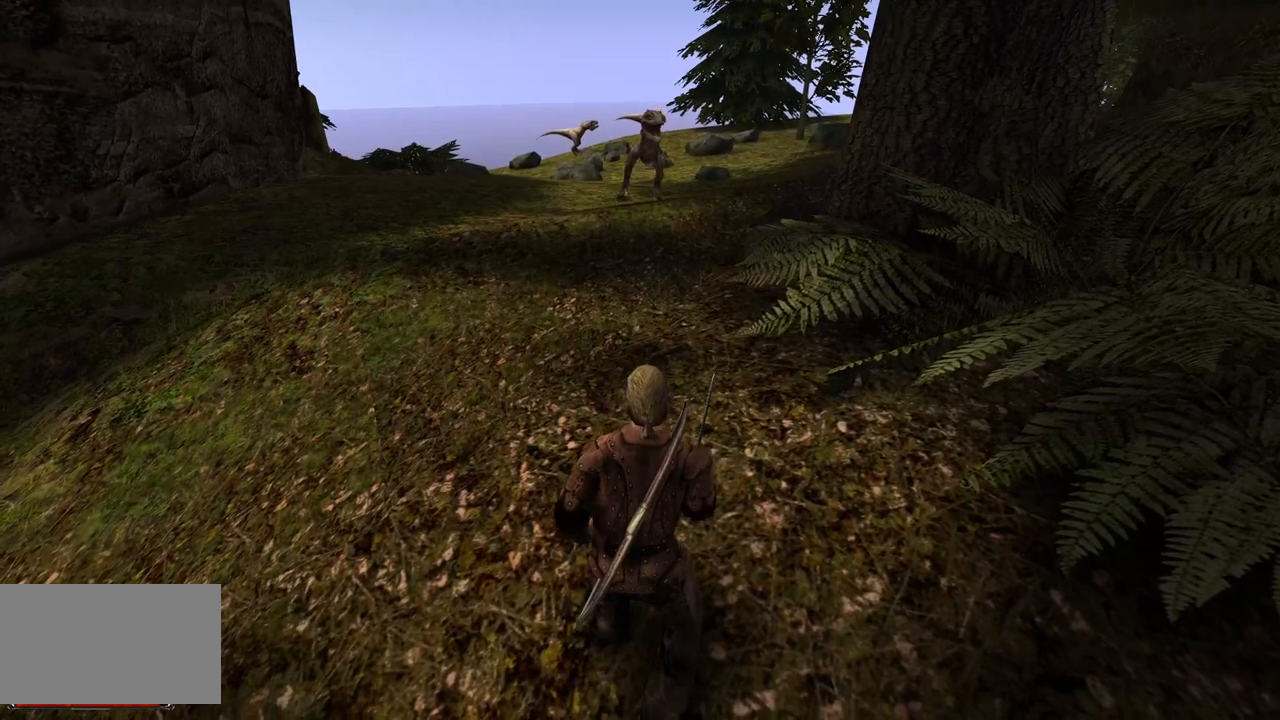
{"keys": [], "mouse": [], "events": []}
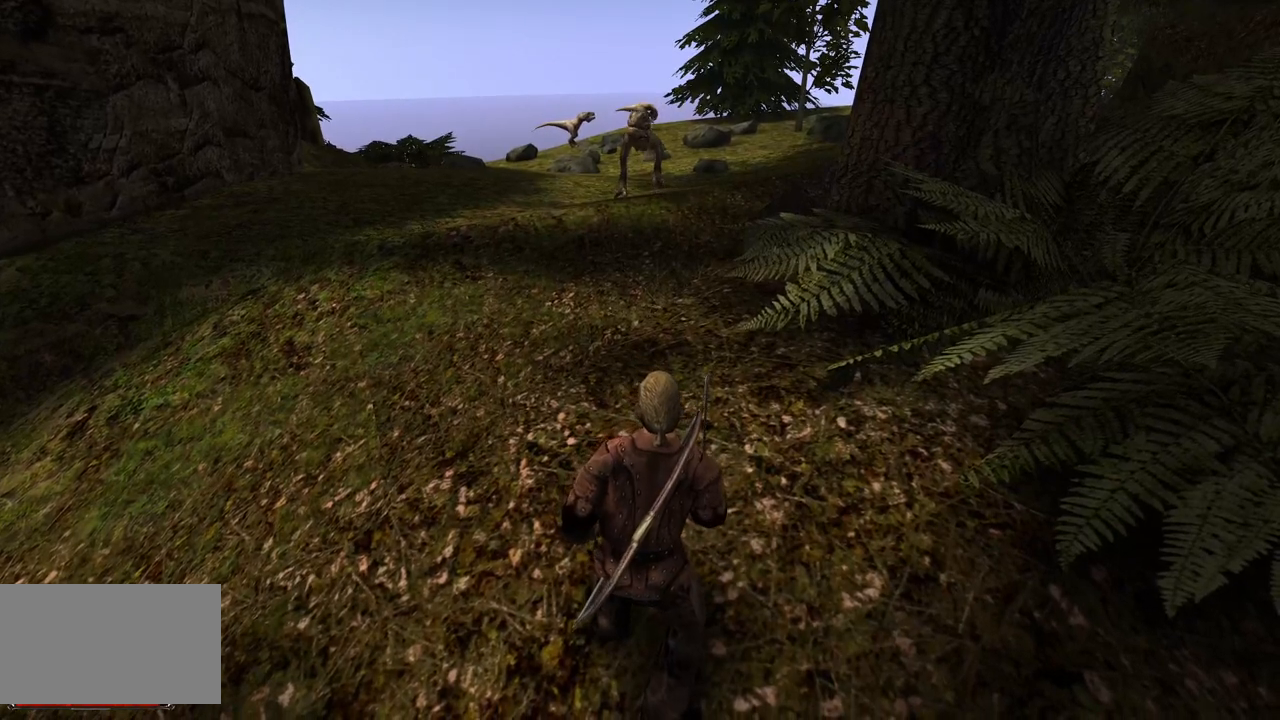
{"keys": [], "mouse": [], "events": []}
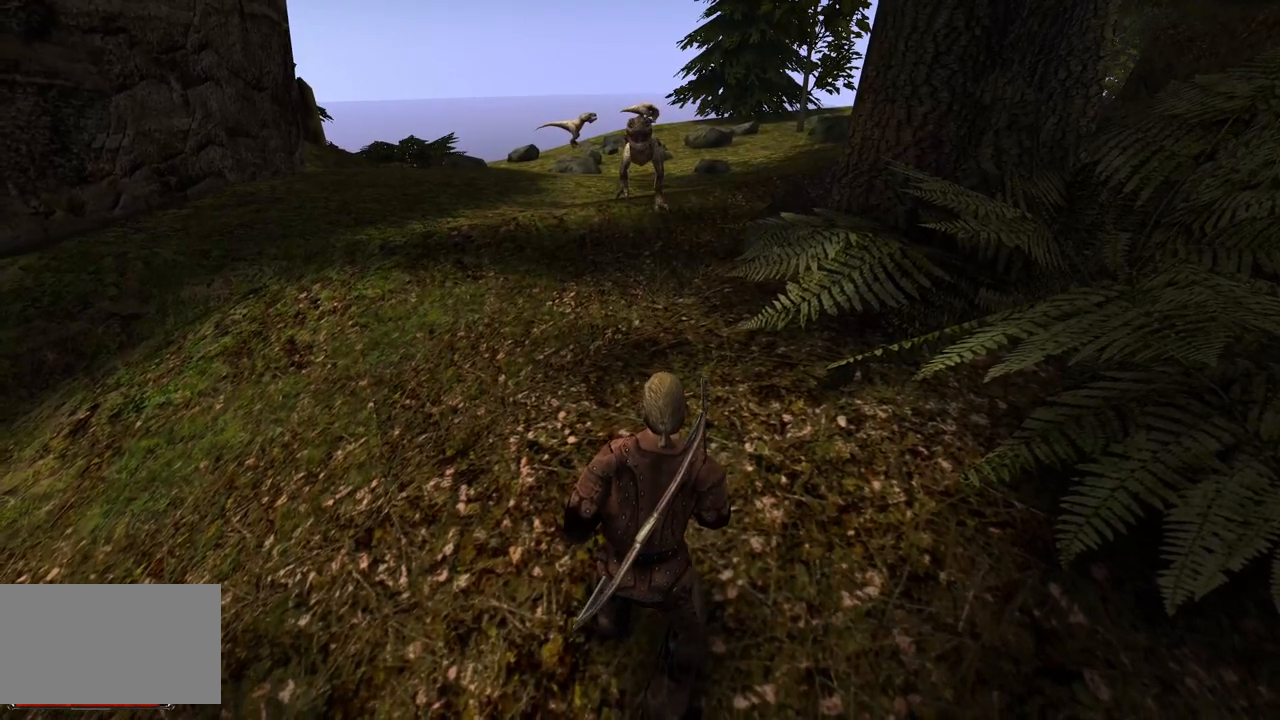
{"keys": [], "mouse": [], "events": []}
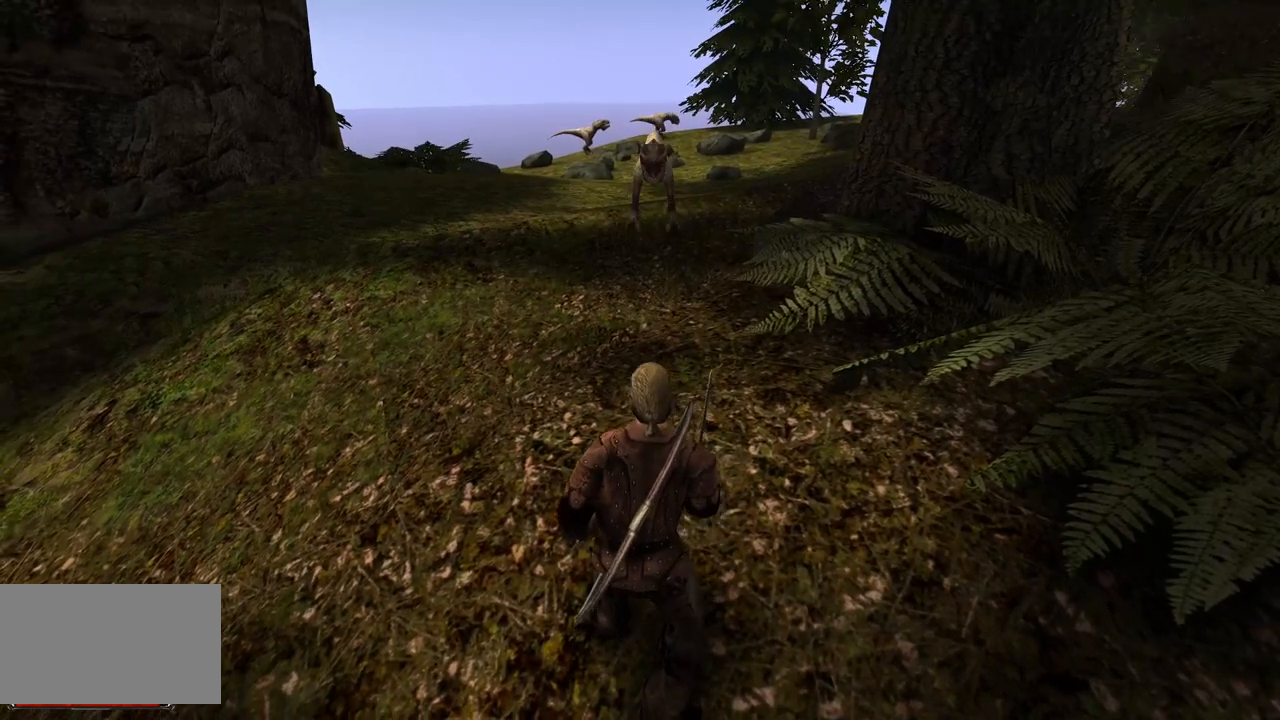
{"keys": [], "mouse": [], "events": []}
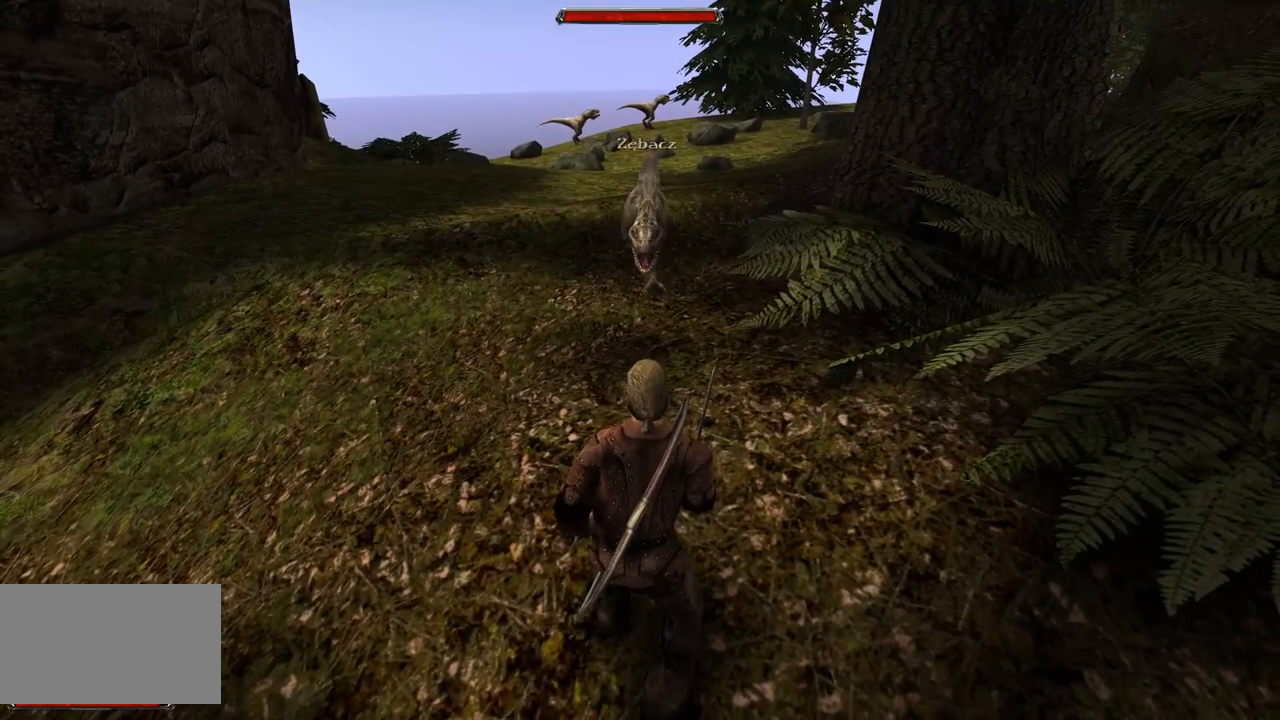
{"keys": ["s"], "mouse": [], "events": [[320, "s", "down"]]}
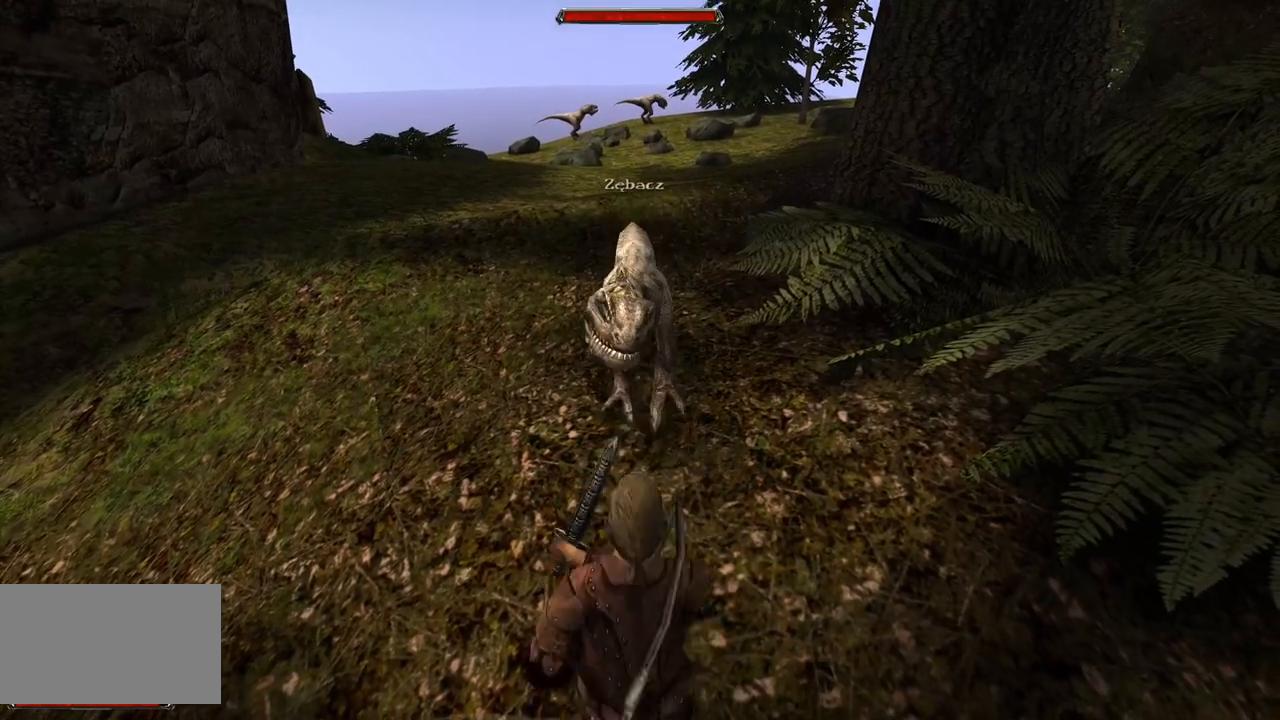
{"keys": [], "mouse": ["left"], "events": [[60, "s", "up"], [320, "mouse_left", "down"]]}
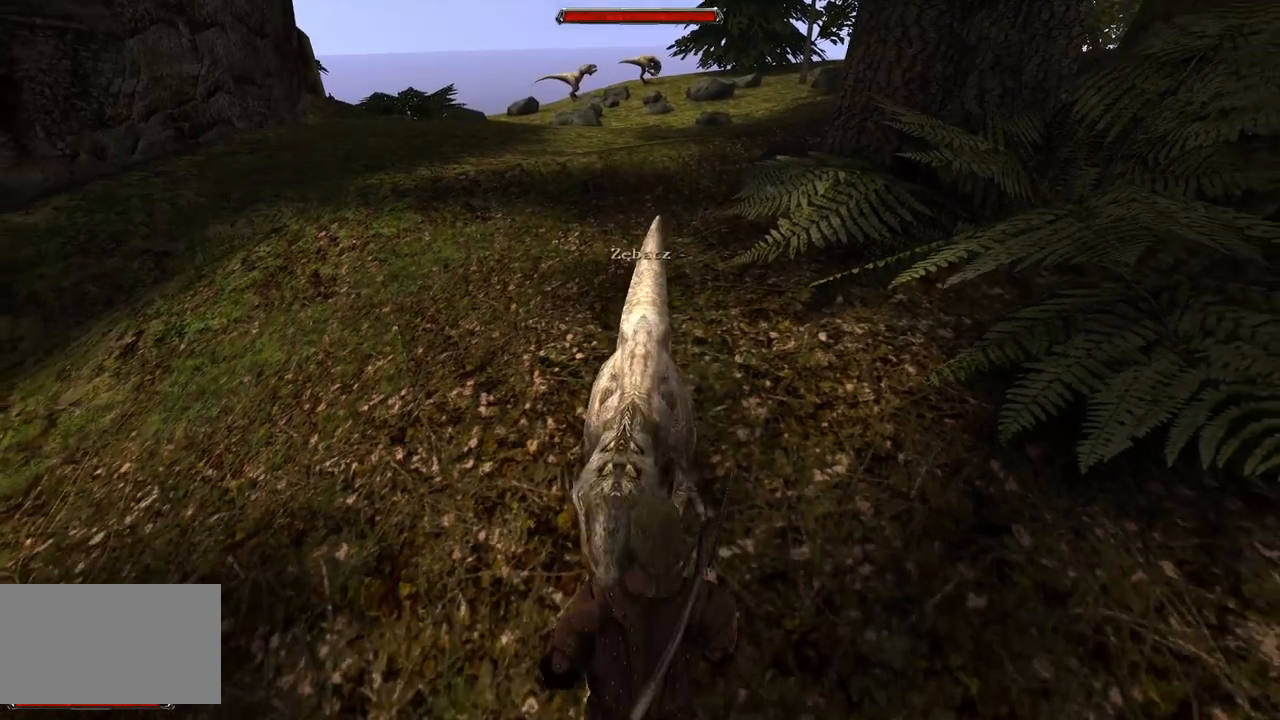
{"keys": [], "mouse": [], "events": [[20, "mouse_left", "up"], [260, "mouse_left", "down"], [420, "mouse_left", "up"]]}
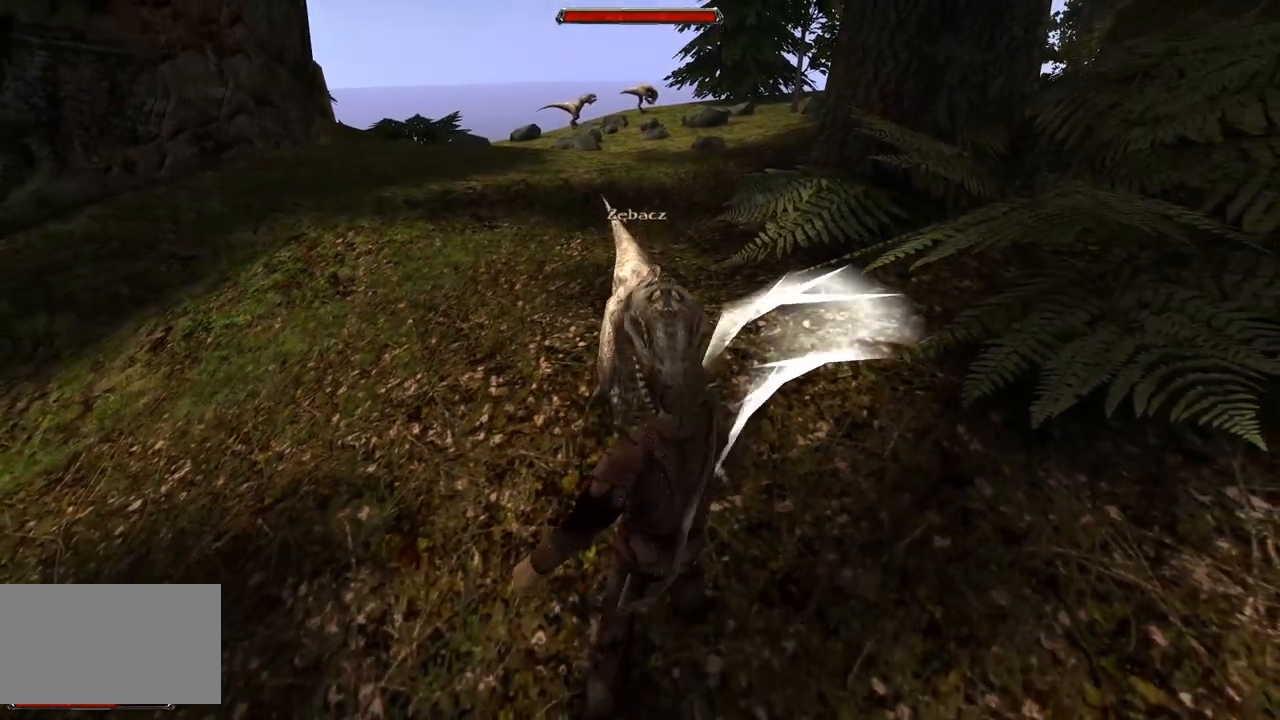
{"keys": [], "mouse": [], "events": [[300, "mouse_left", "down"], [500, "mouse_left", "up"]]}
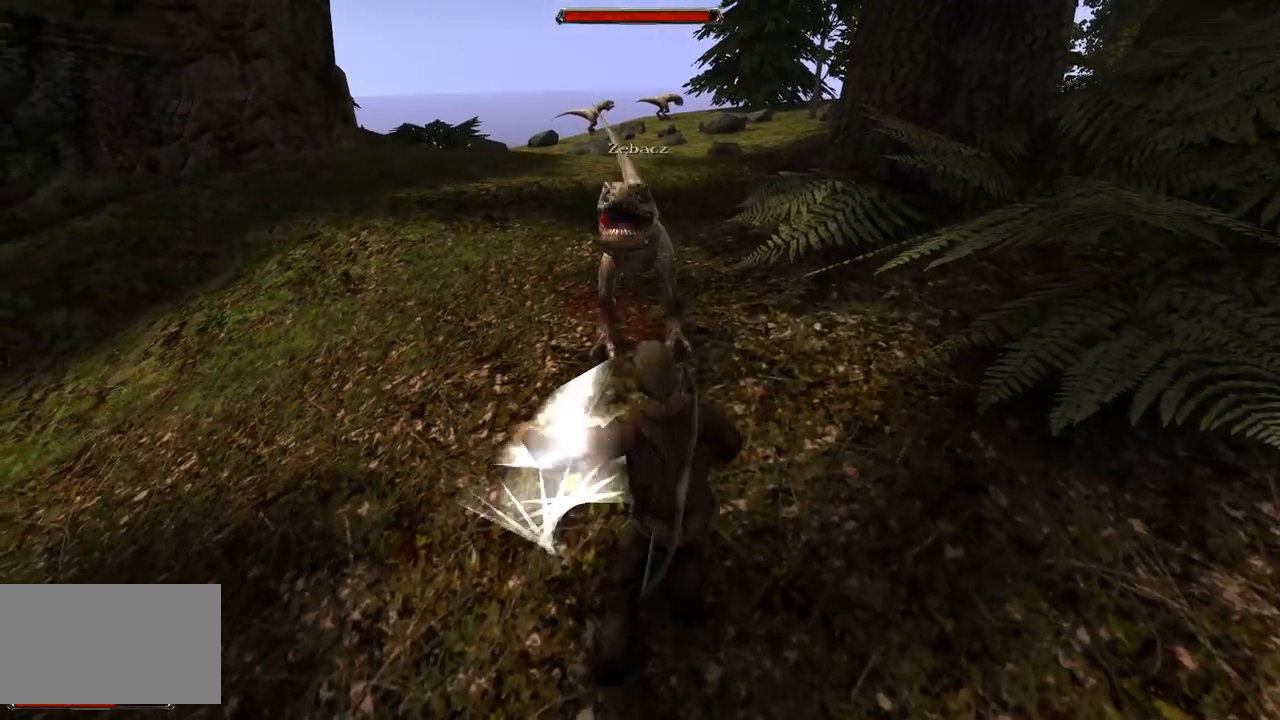
{"keys": ["s"], "mouse": [], "events": [[280, "s", "down"]]}
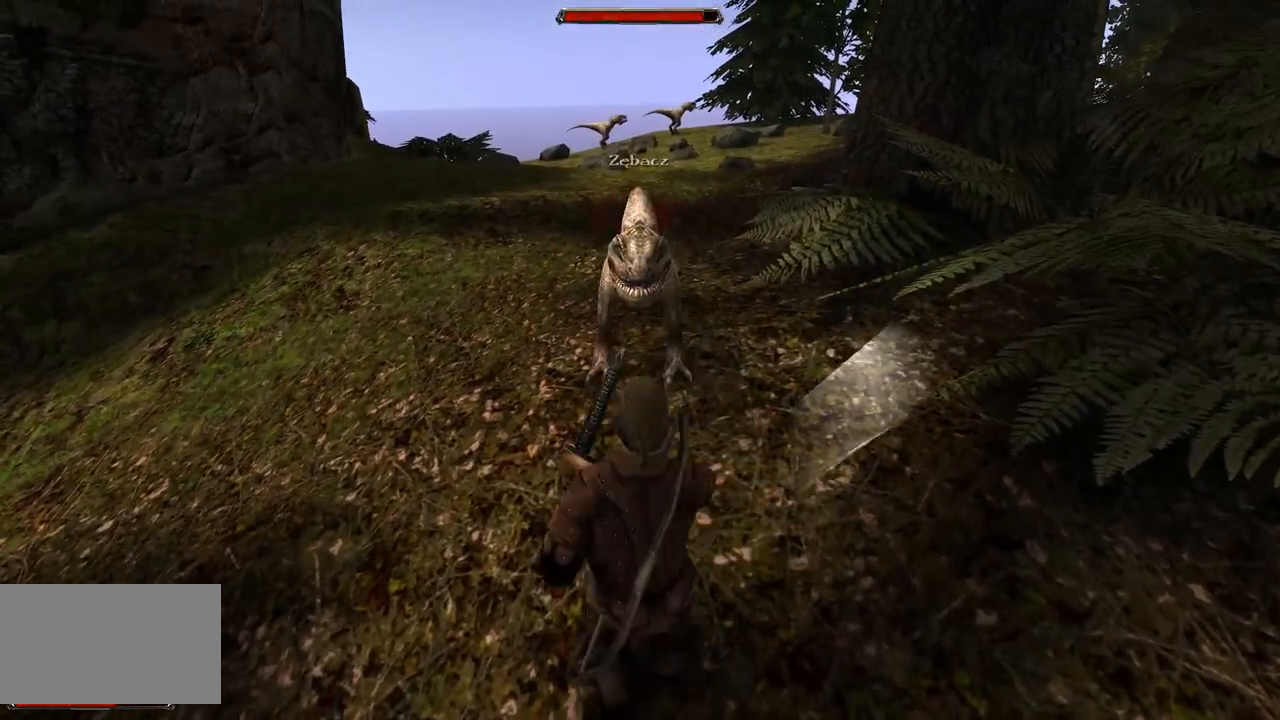
{"keys": ["s"], "mouse": [], "events": [[120, "s", "up"], [360, "s", "down"]]}
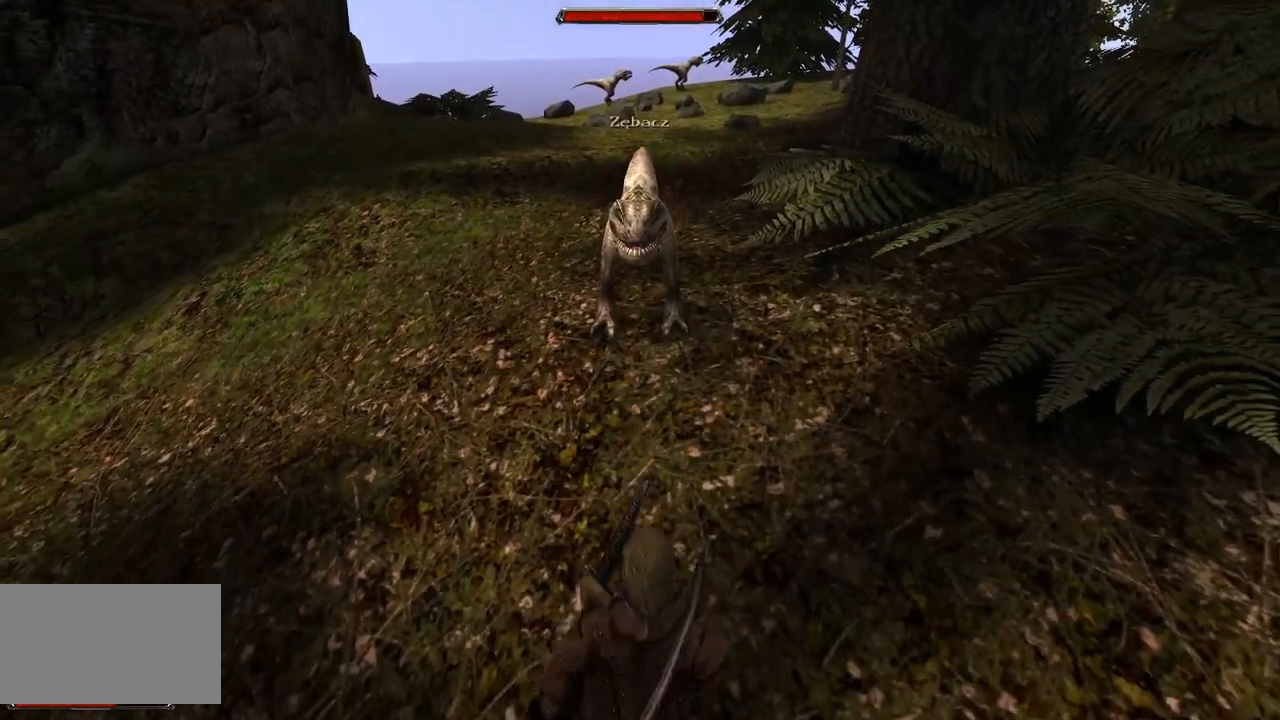
{"keys": ["s"], "mouse": [], "events": [[120, "s", "up"], [400, "s", "down"]]}
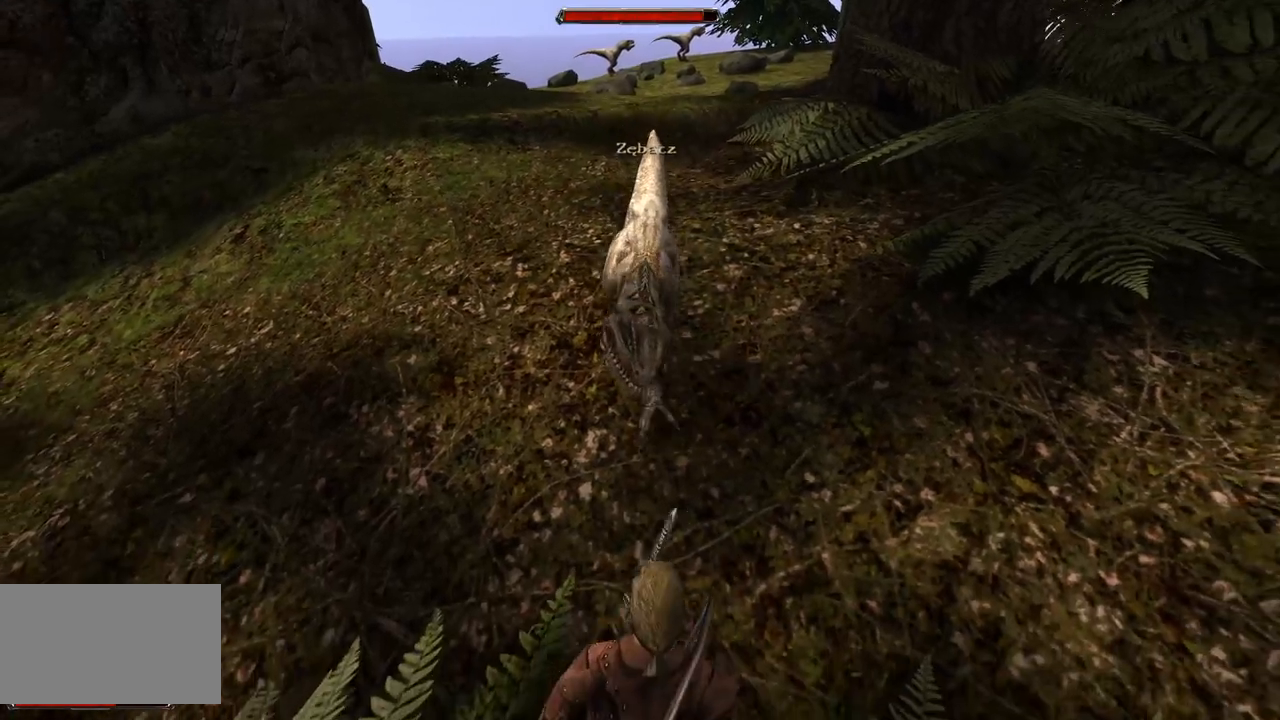
{"keys": [], "mouse": ["left"], "events": [[140, "s", "up"], [420, "mouse_left", "down"]]}
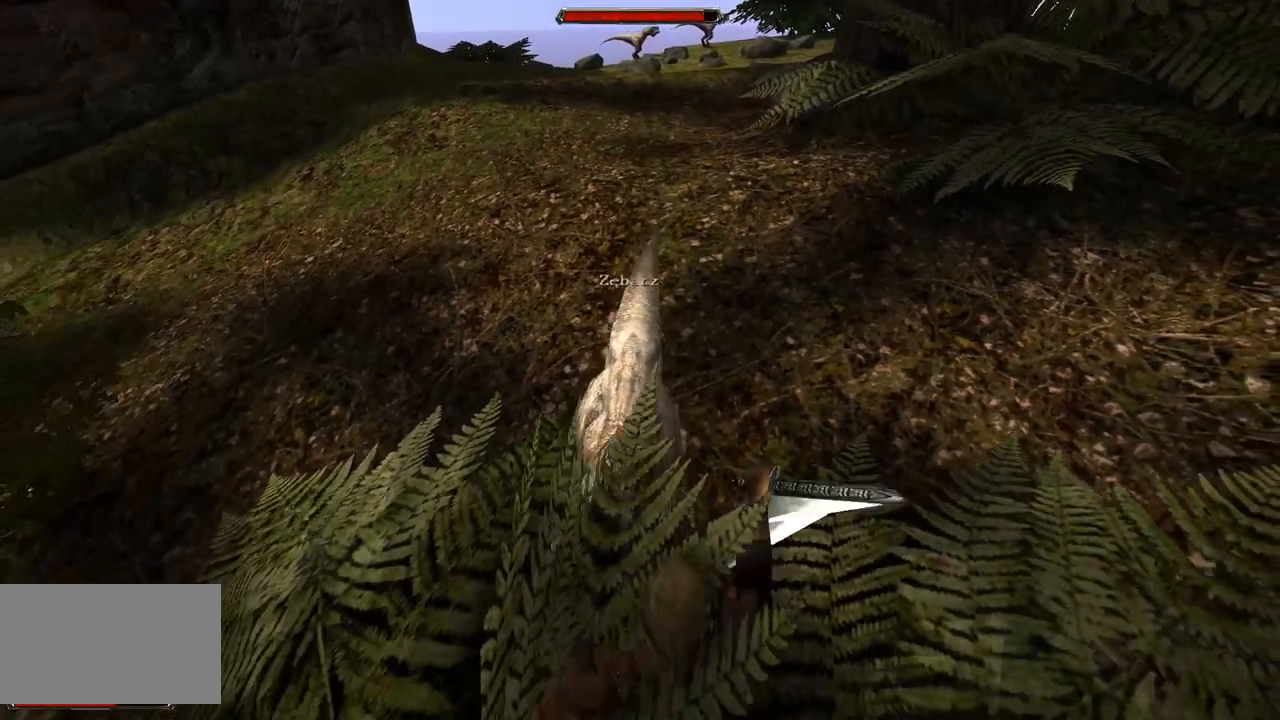
{"keys": [], "mouse": ["left"], "events": [[80, "mouse_left", "up"], [480, "mouse_left", "down"]]}
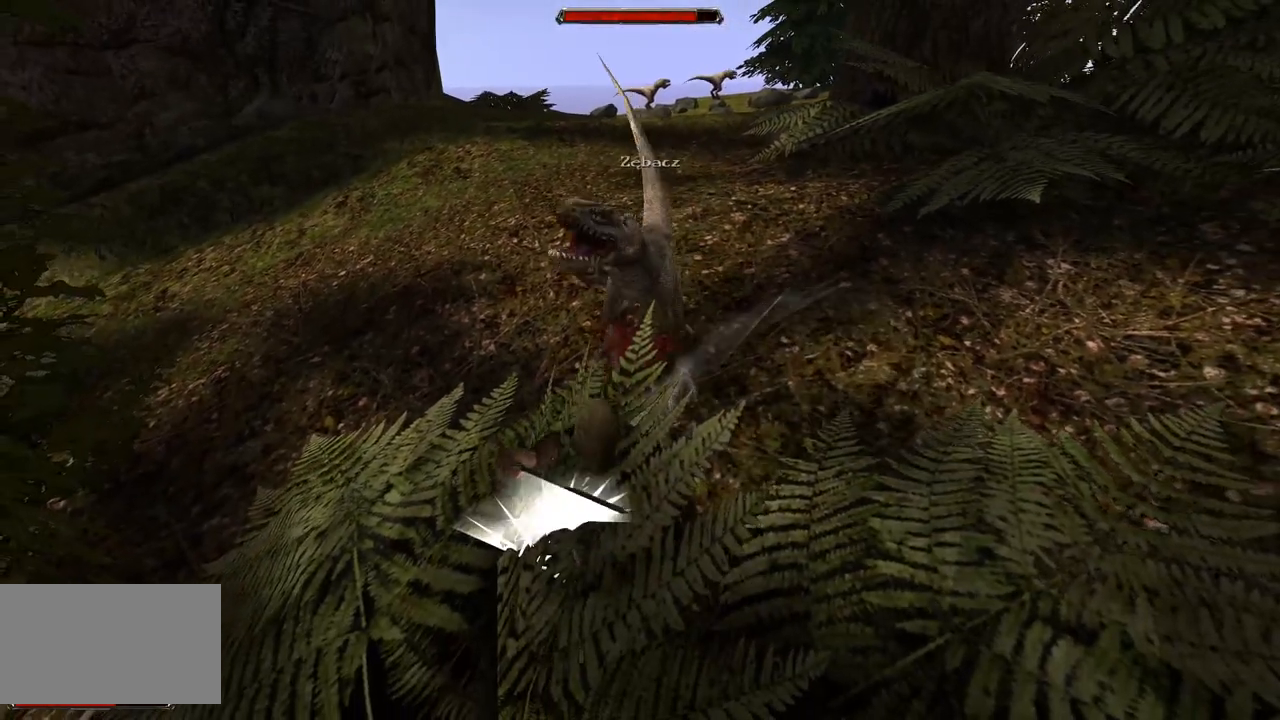
{"keys": ["s"], "mouse": [], "events": [[180, "mouse_left", "up"], [400, "s", "down"]]}
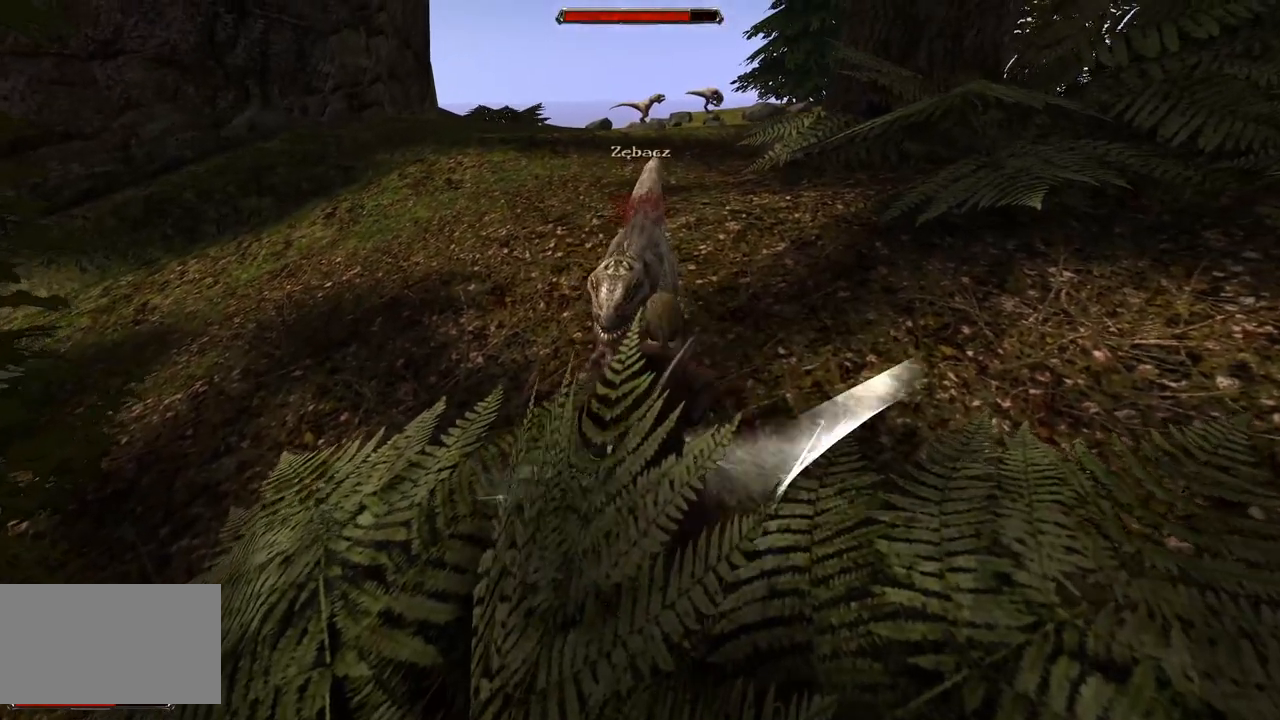
{"keys": ["s"], "mouse": [], "events": [[260, "s", "up"], [400, "s", "down"]]}
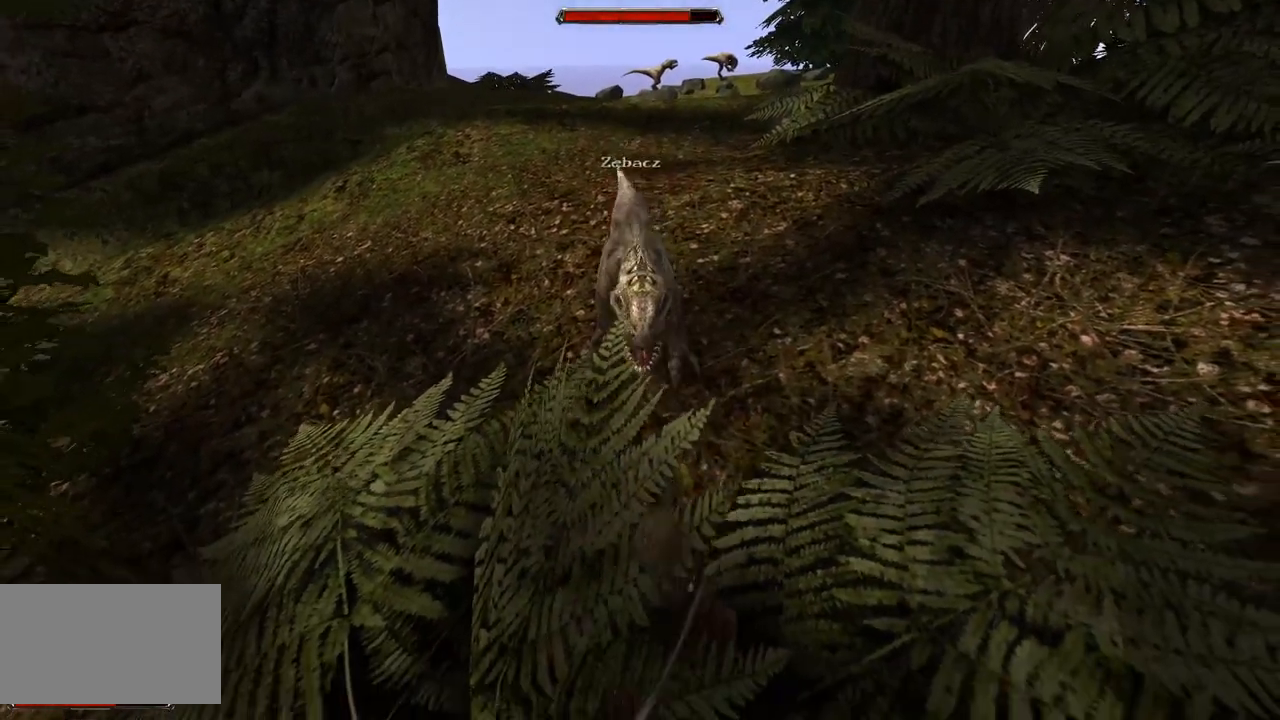
{"keys": [], "mouse": ["left"], "events": [[200, "s", "up"], [500, "mouse_left", "down"]]}
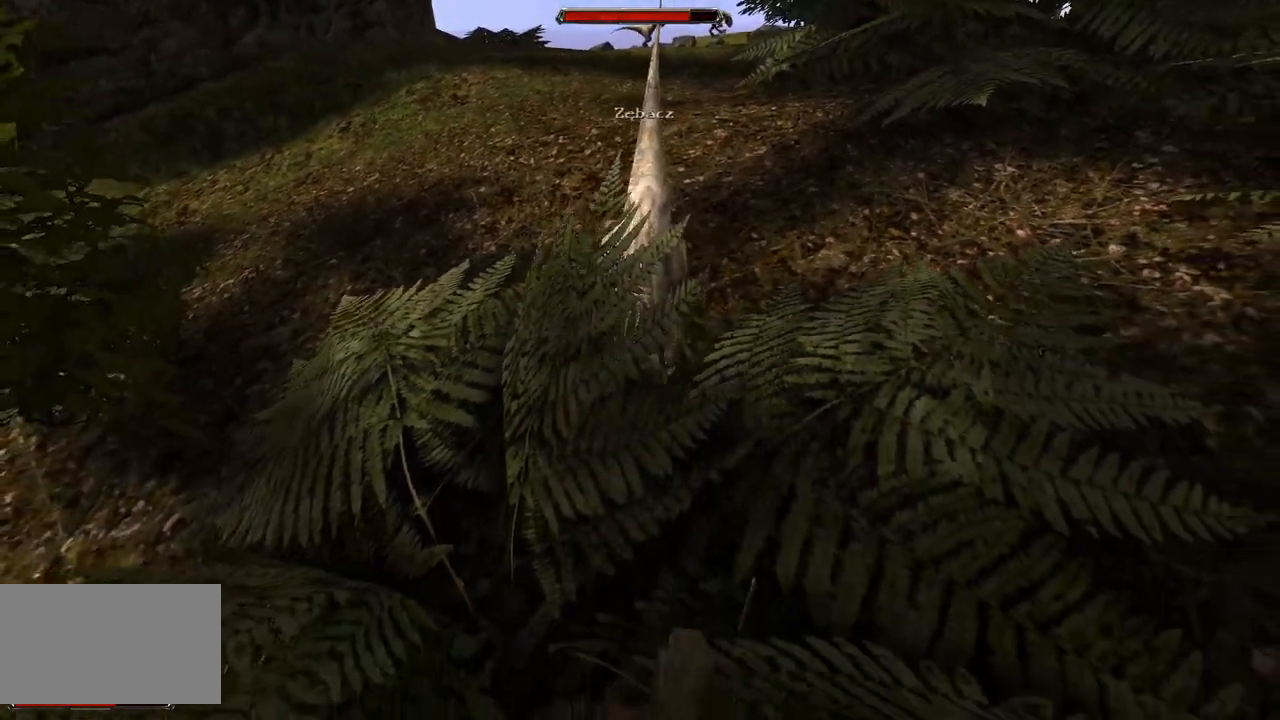
{"keys": [], "mouse": [], "events": [[160, "mouse_left", "up"]]}
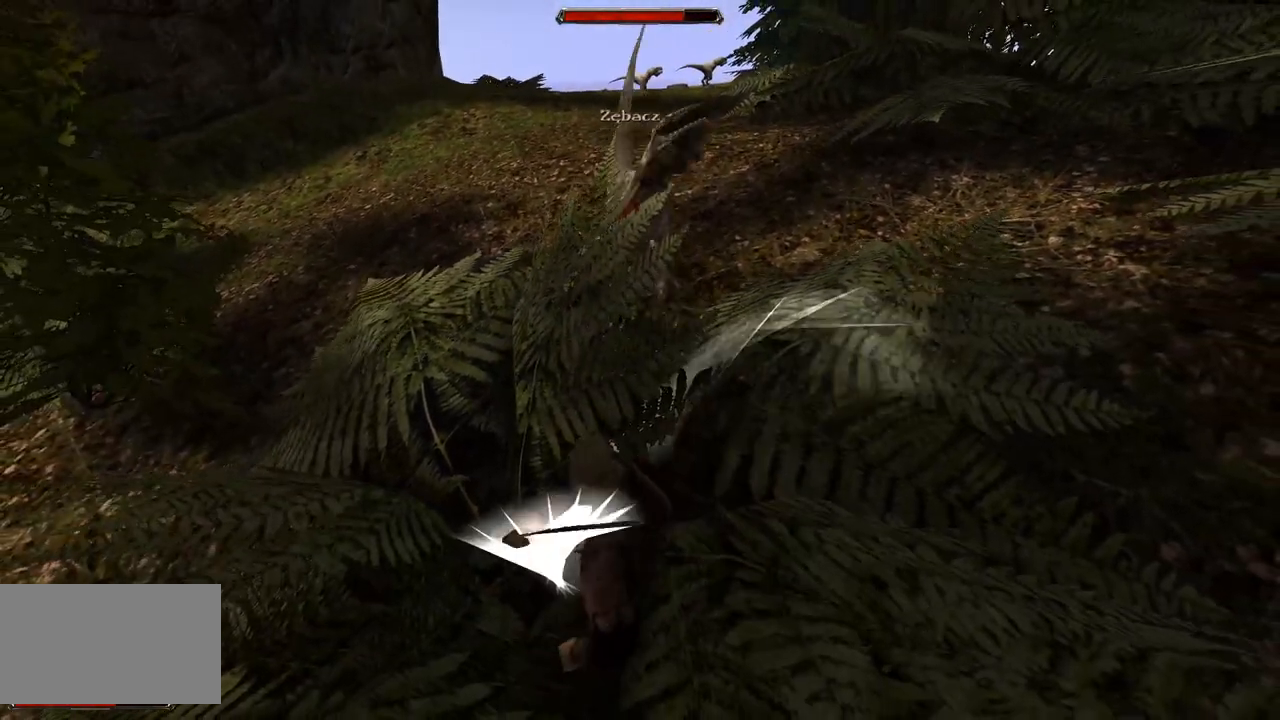
{"keys": [], "mouse": [], "events": [[60, "mouse_left", "down"], [280, "mouse_left", "up"]]}
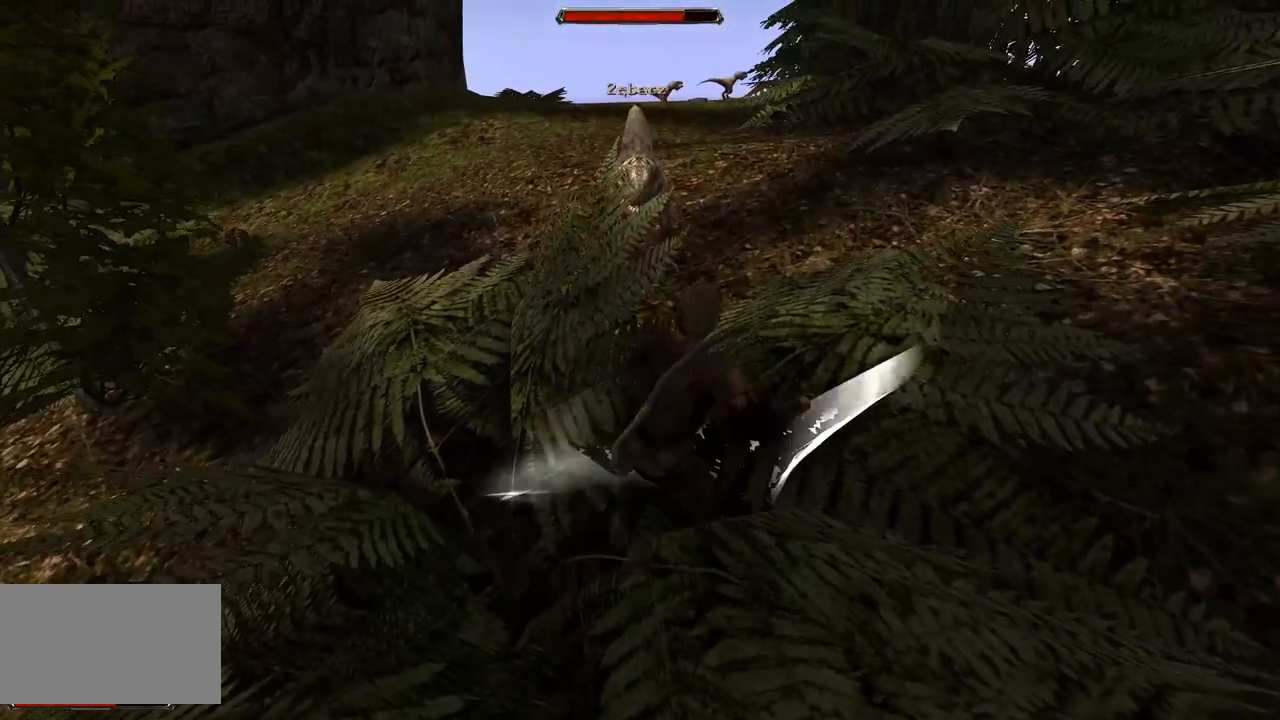
{"keys": [], "mouse": [], "events": [[20, "s", "down"], [320, "s", "up"]]}
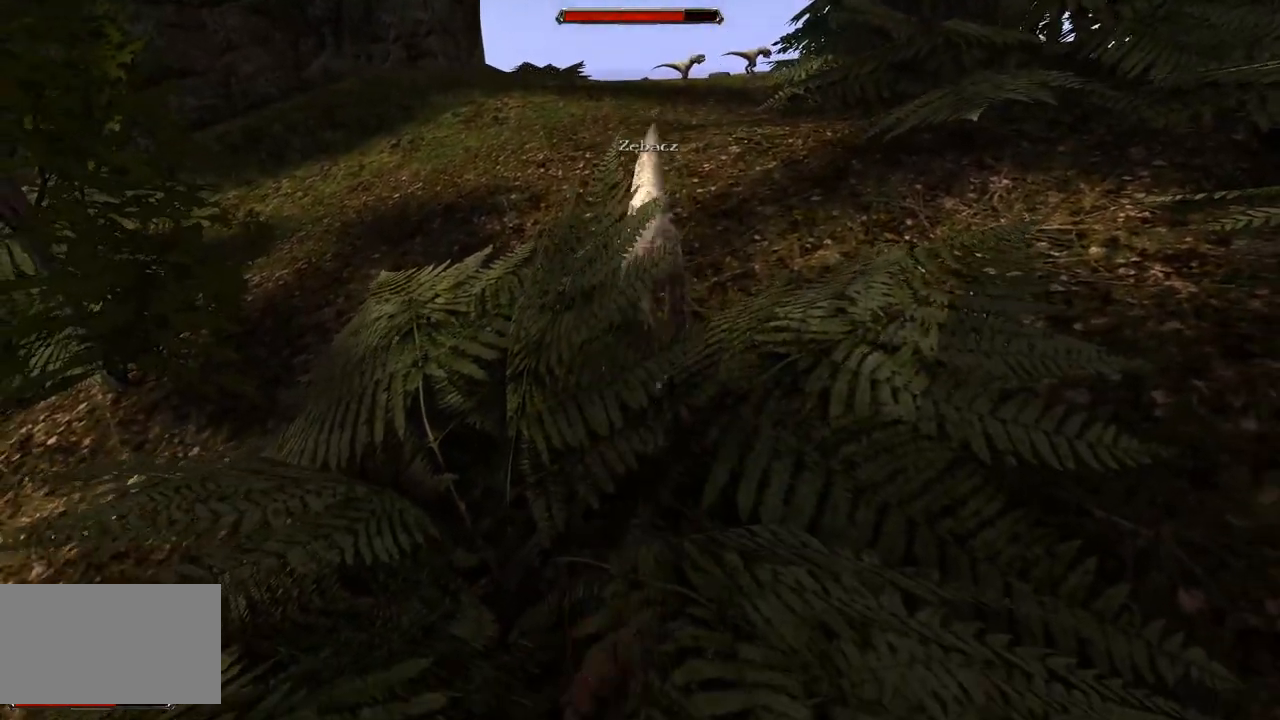
{"keys": [], "mouse": [], "events": [[60, "s", "down"], [300, "s", "up"]]}
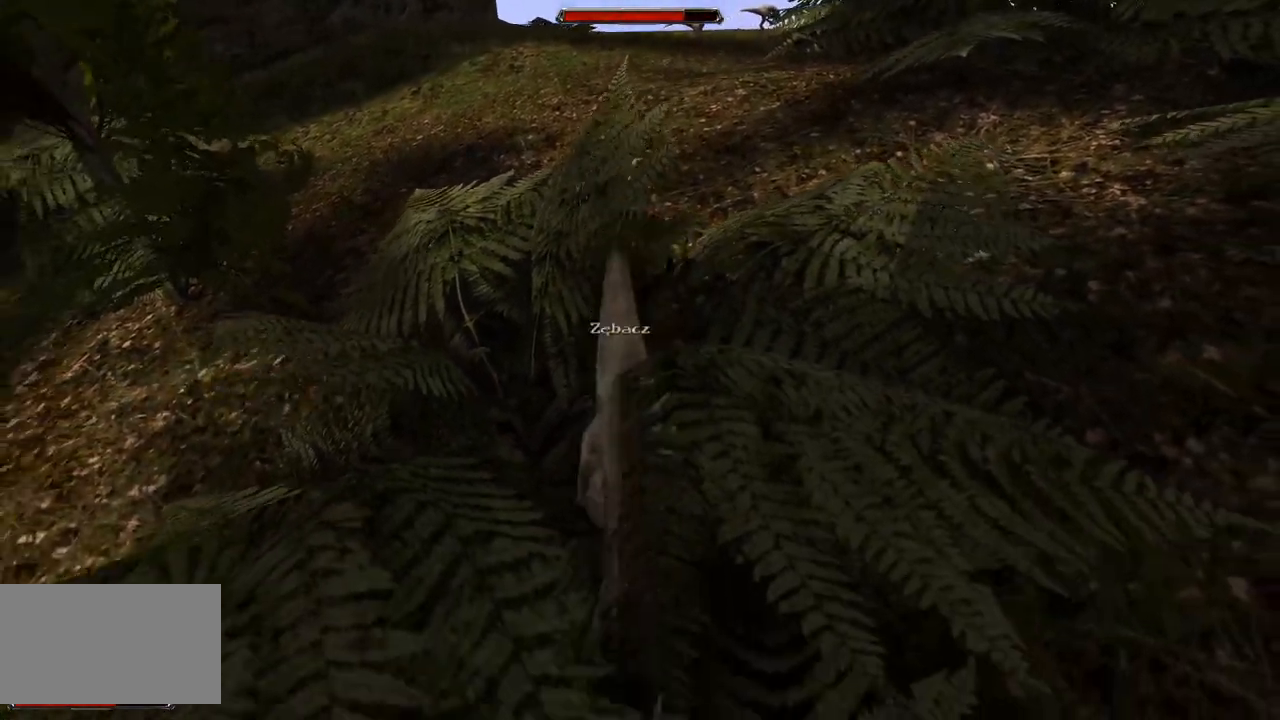
{"keys": [], "mouse": [], "events": [[120, "mouse_left", "down"], [300, "mouse_left", "up"]]}
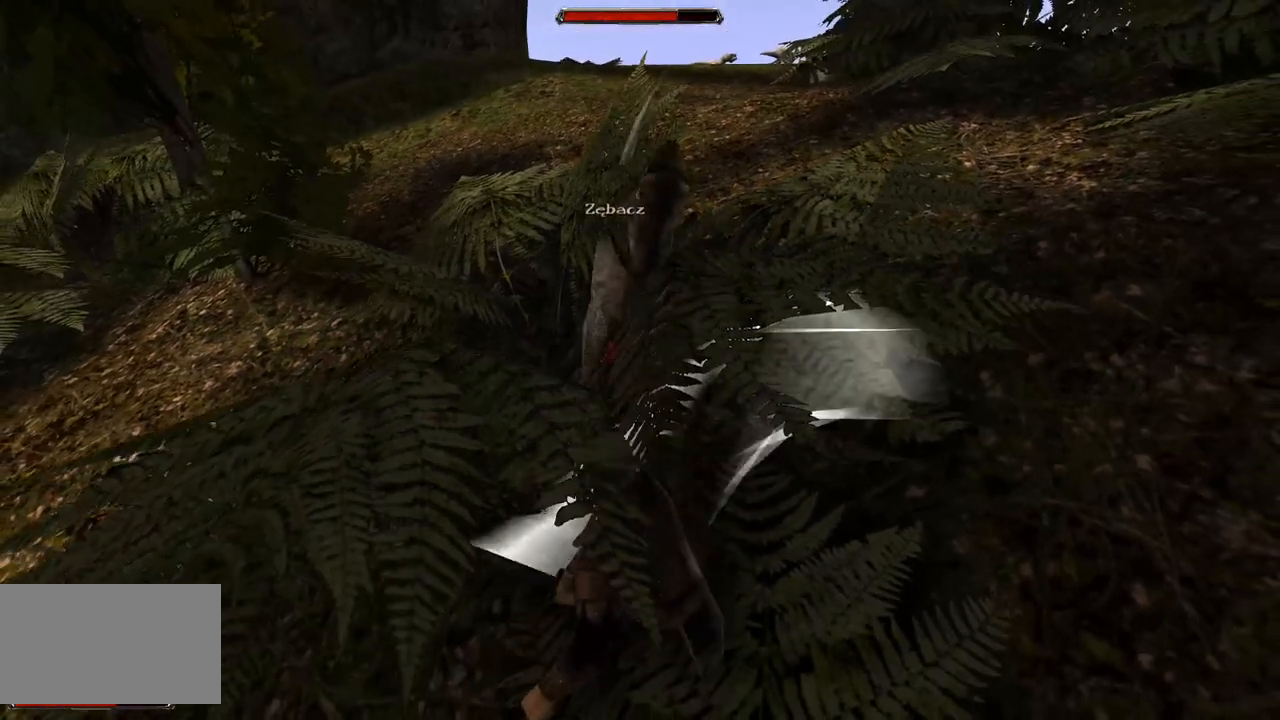
{"keys": [], "mouse": [], "events": [[160, "mouse_left", "down"], [420, "mouse_left", "up"]]}
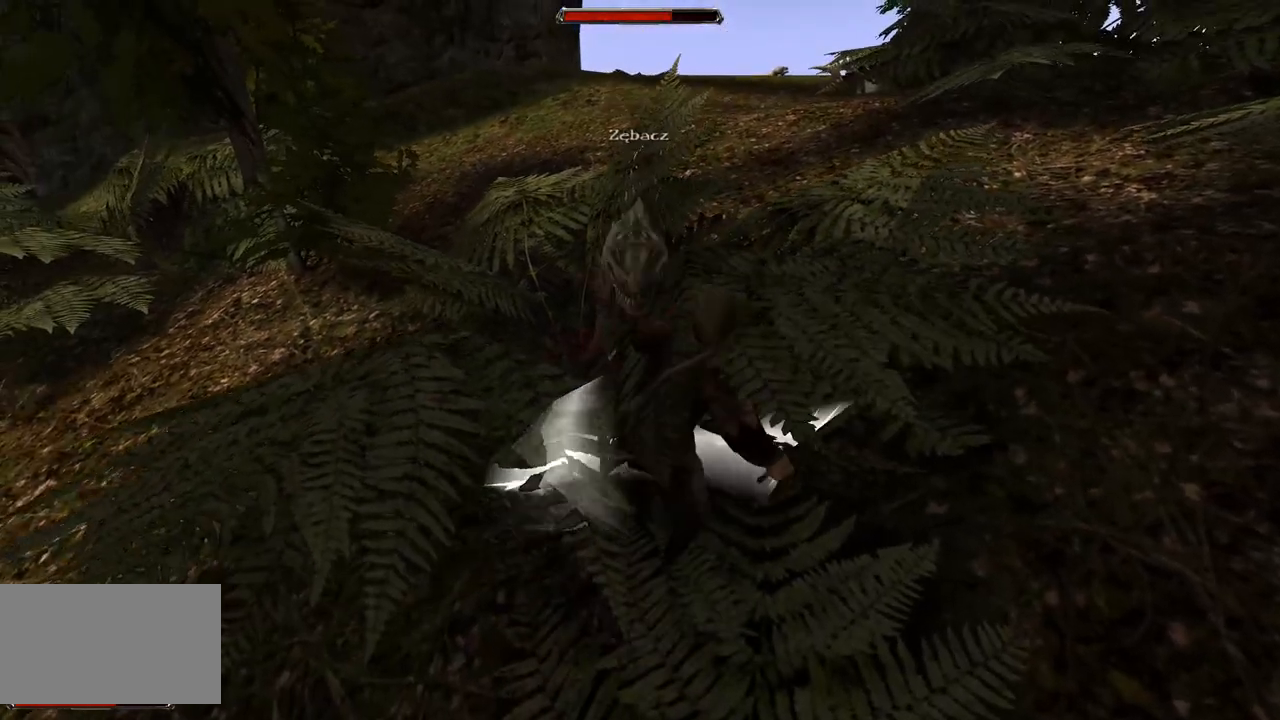
{"keys": ["s"], "mouse": [], "events": [[260, "s", "down"]]}